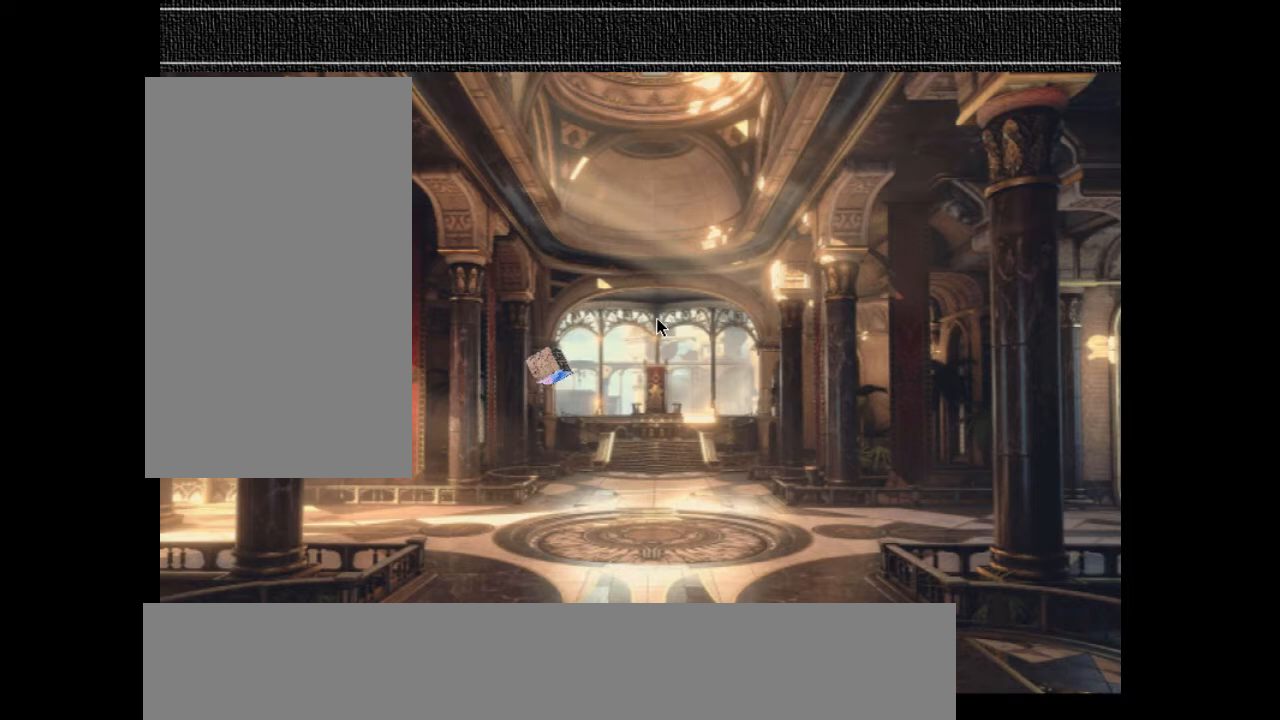
Gameplay with keyboard; each line is a JSON object with the keys held at the frame after it. "events" lists presses ("down") and releases ("up") of "a", "d", "down", "e", "equals", "left", "minus", "num3", "num9", "q", "right", "s", "up" and "z" between this image and that frame as [ms after this image, input, new state], when the widget could be followed in between. No other keys are recorded. Mouse input is not recorded.
{"keys": [], "events": [[433, "d", "up"]]}
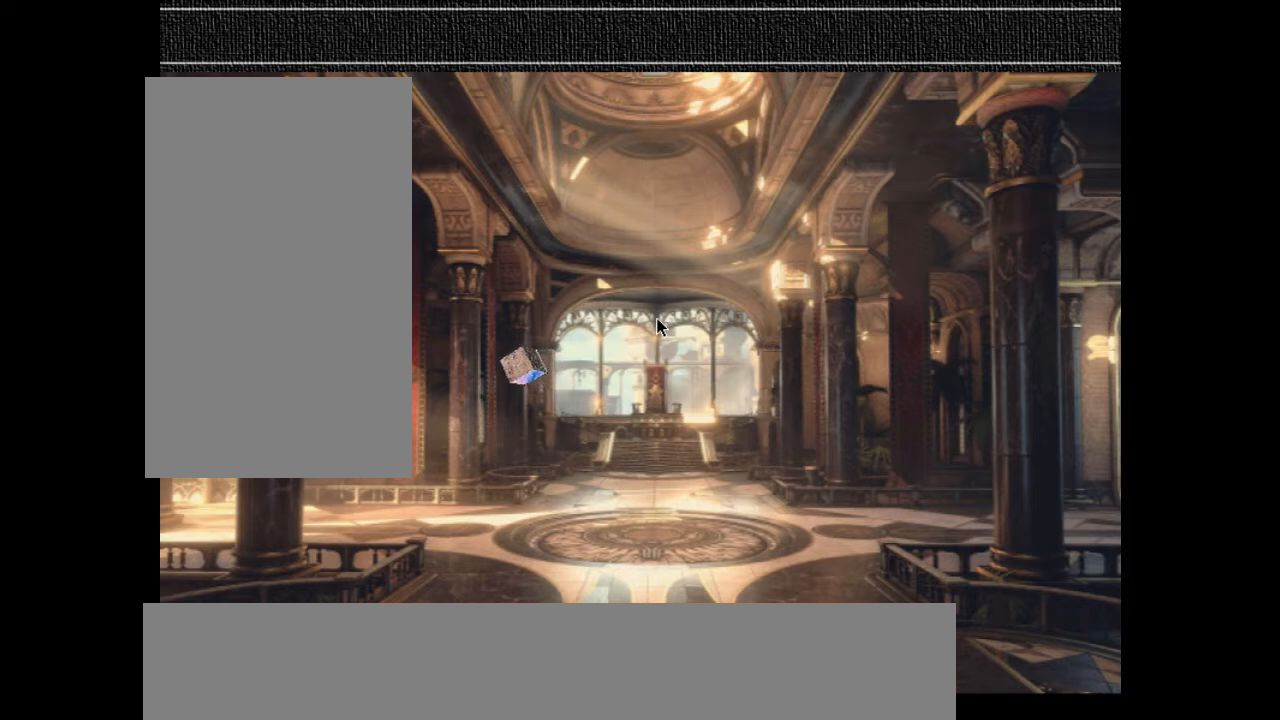
{"keys": ["left"], "events": [[300, "left", "down"]]}
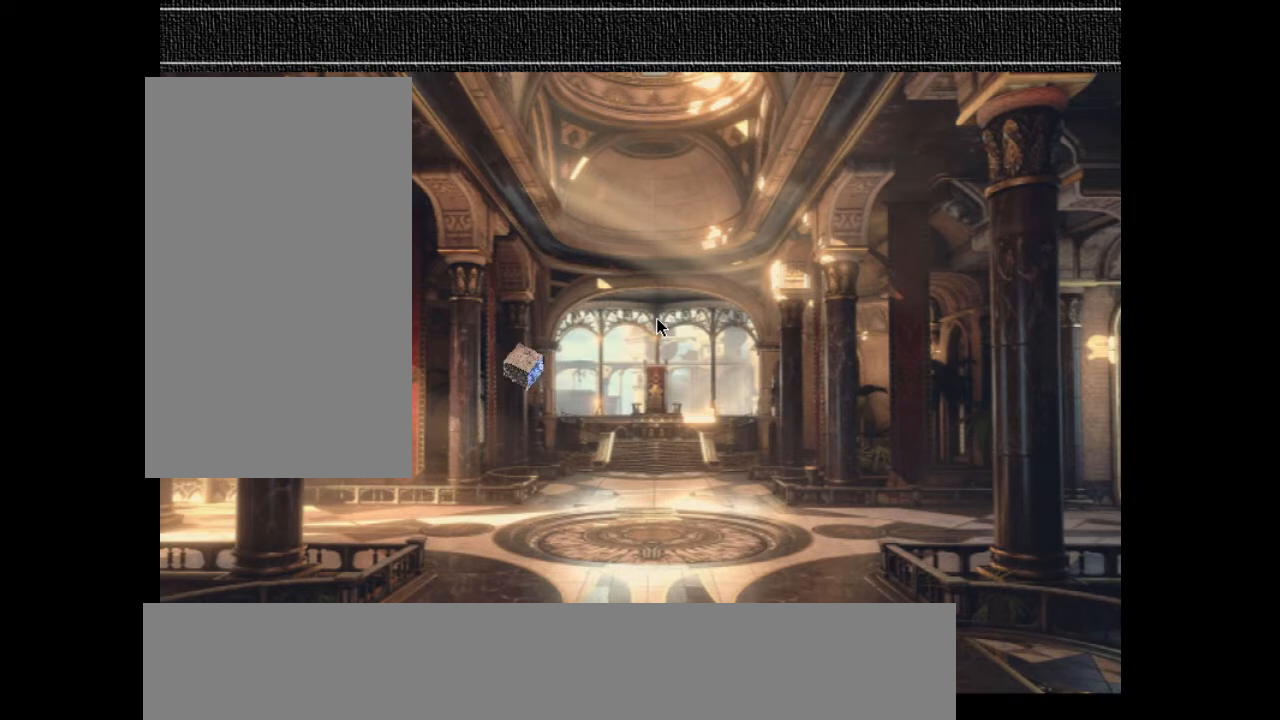
{"keys": [], "events": [[133, "left", "up"], [333, "left", "down"], [400, "left", "up"]]}
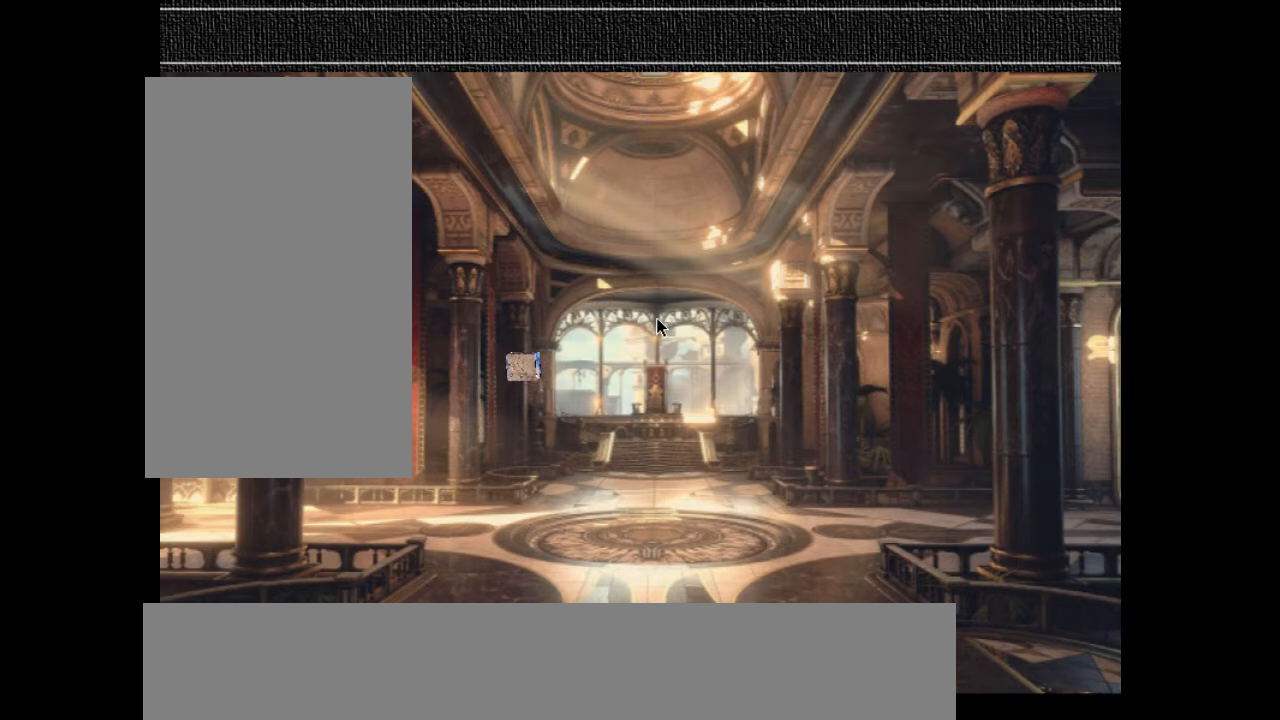
{"keys": [], "events": [[67, "left", "down"], [167, "left", "up"], [267, "left", "down"], [367, "left", "up"]]}
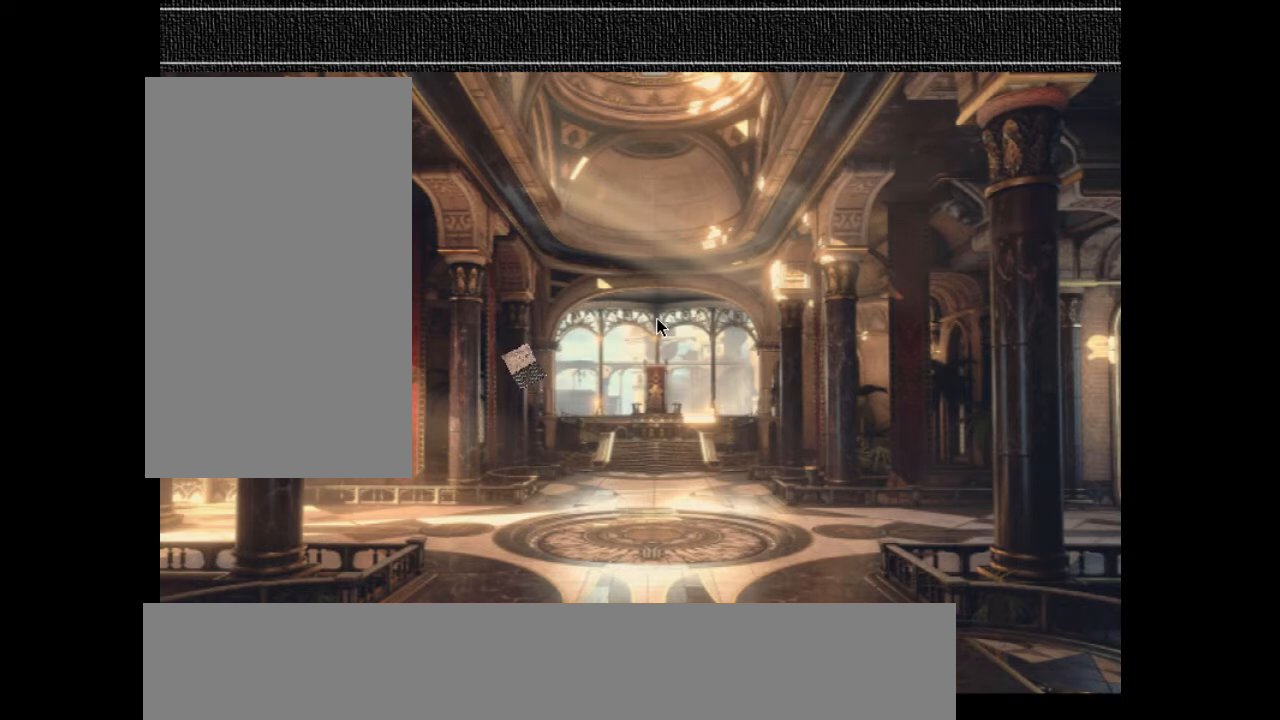
{"keys": [], "events": [[67, "down", "down"], [167, "down", "up"], [333, "down", "down"], [400, "down", "up"]]}
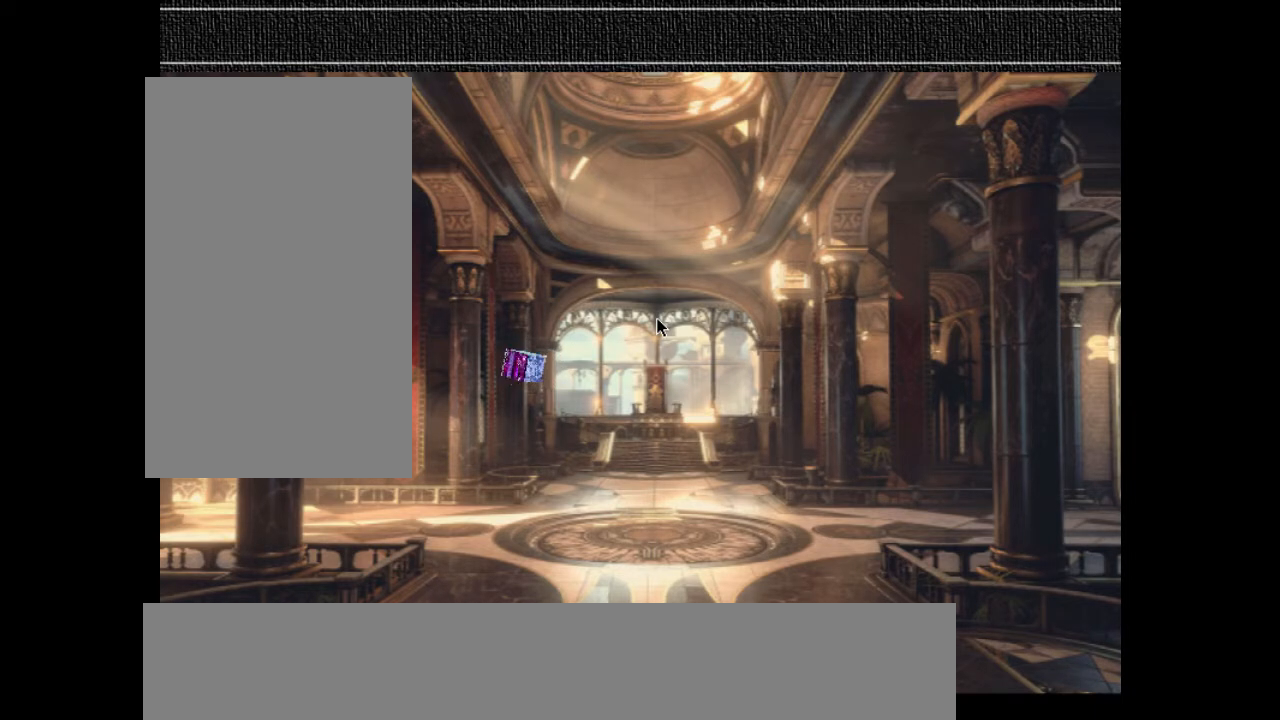
{"keys": ["down"], "events": [[200, "down", "down"], [367, "down", "up"], [500, "down", "down"]]}
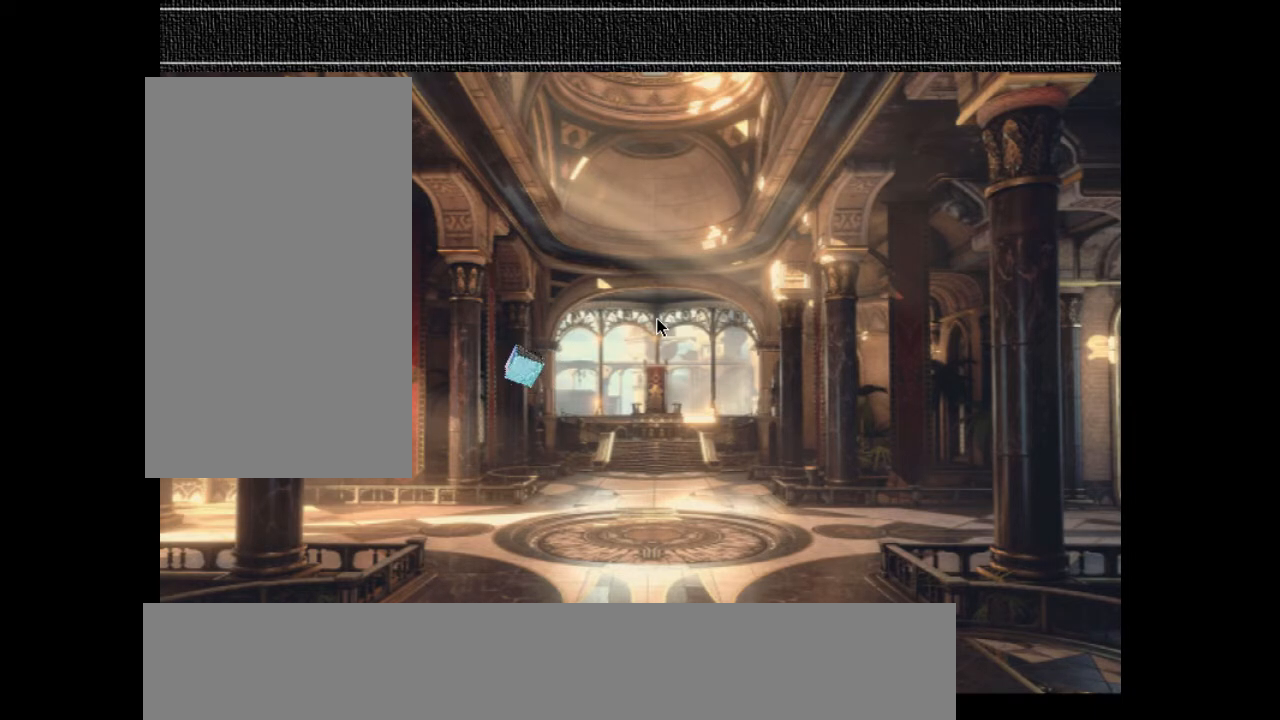
{"keys": ["down"], "events": [[133, "down", "up"], [400, "down", "down"]]}
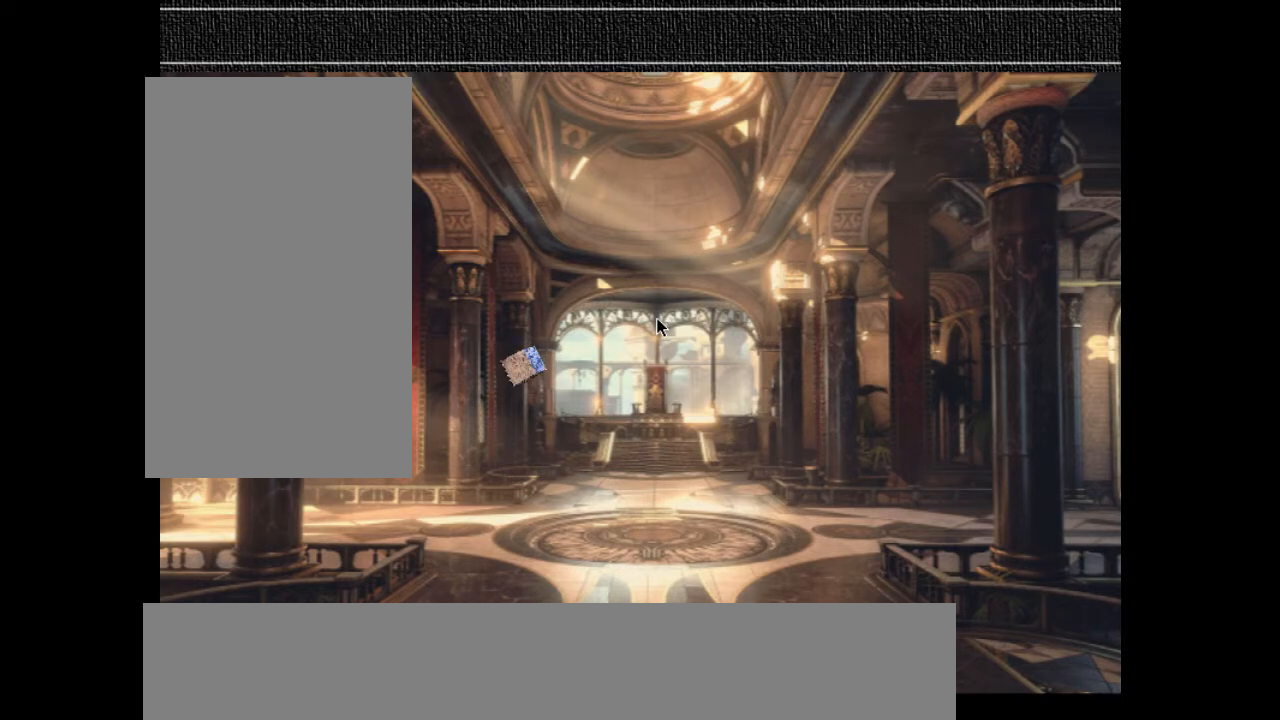
{"keys": [], "events": [[33, "down", "up"], [233, "down", "down"], [367, "down", "up"]]}
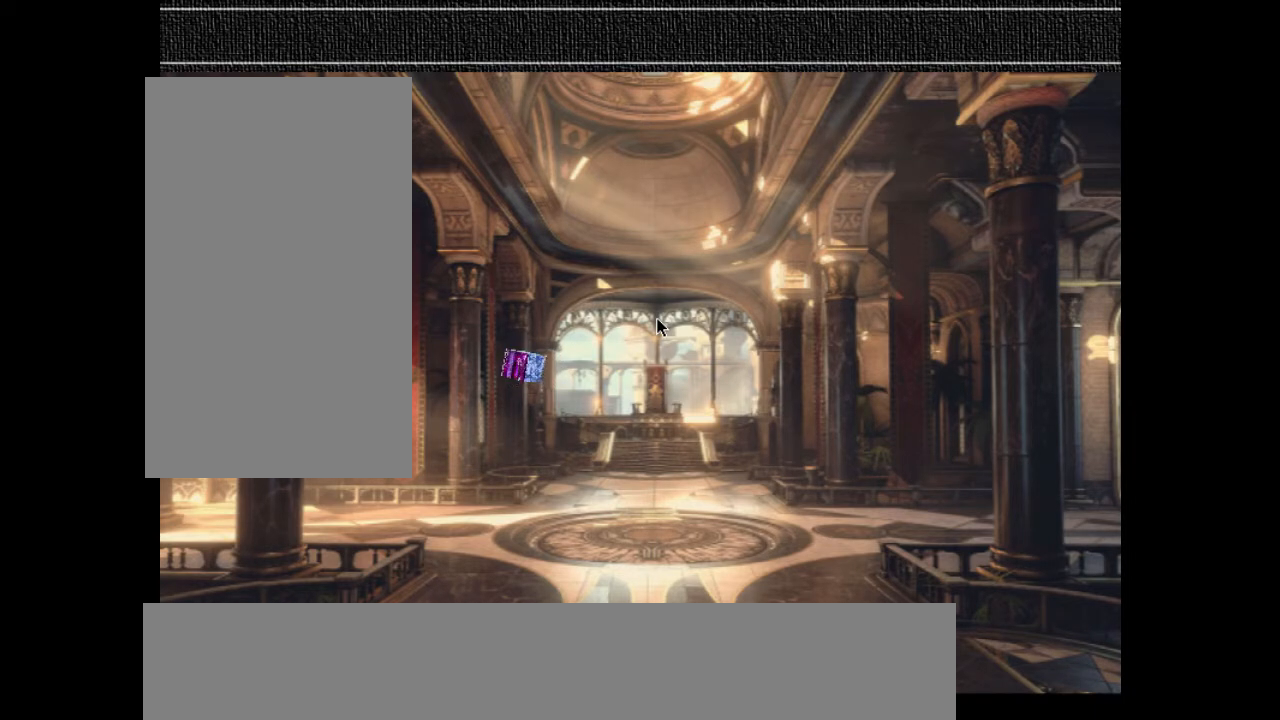
{"keys": [], "events": []}
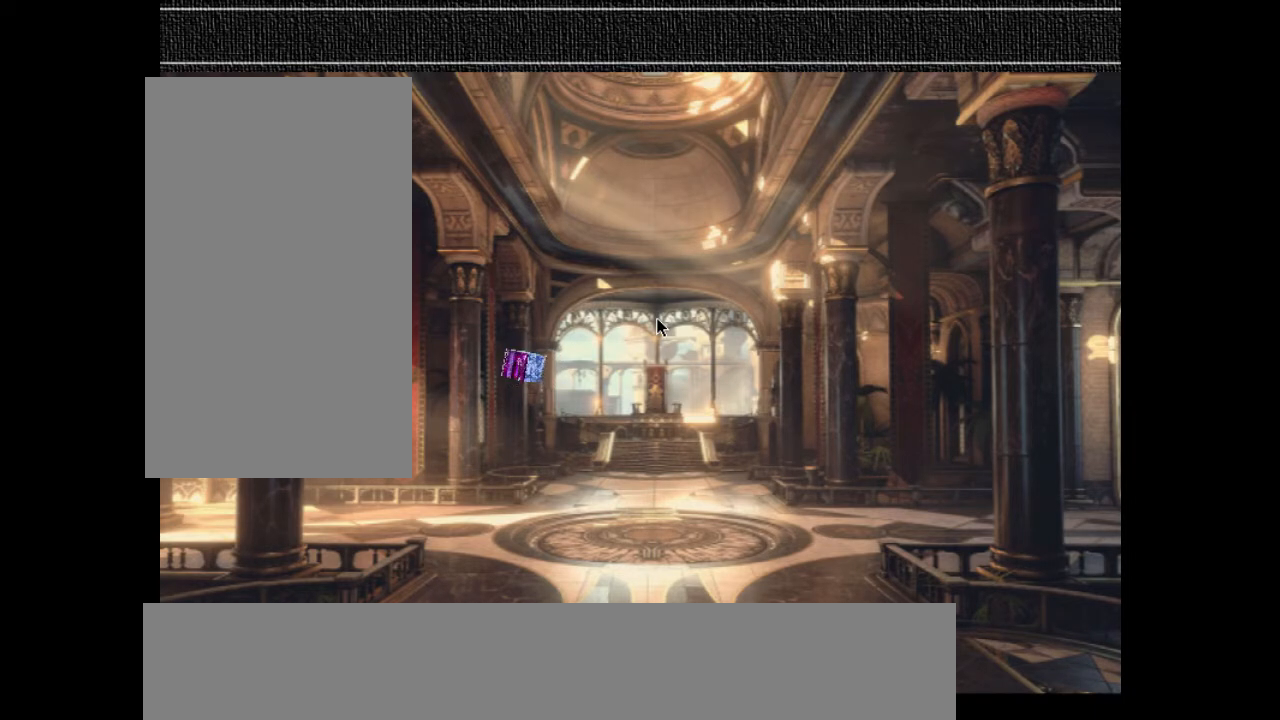
{"keys": [], "events": []}
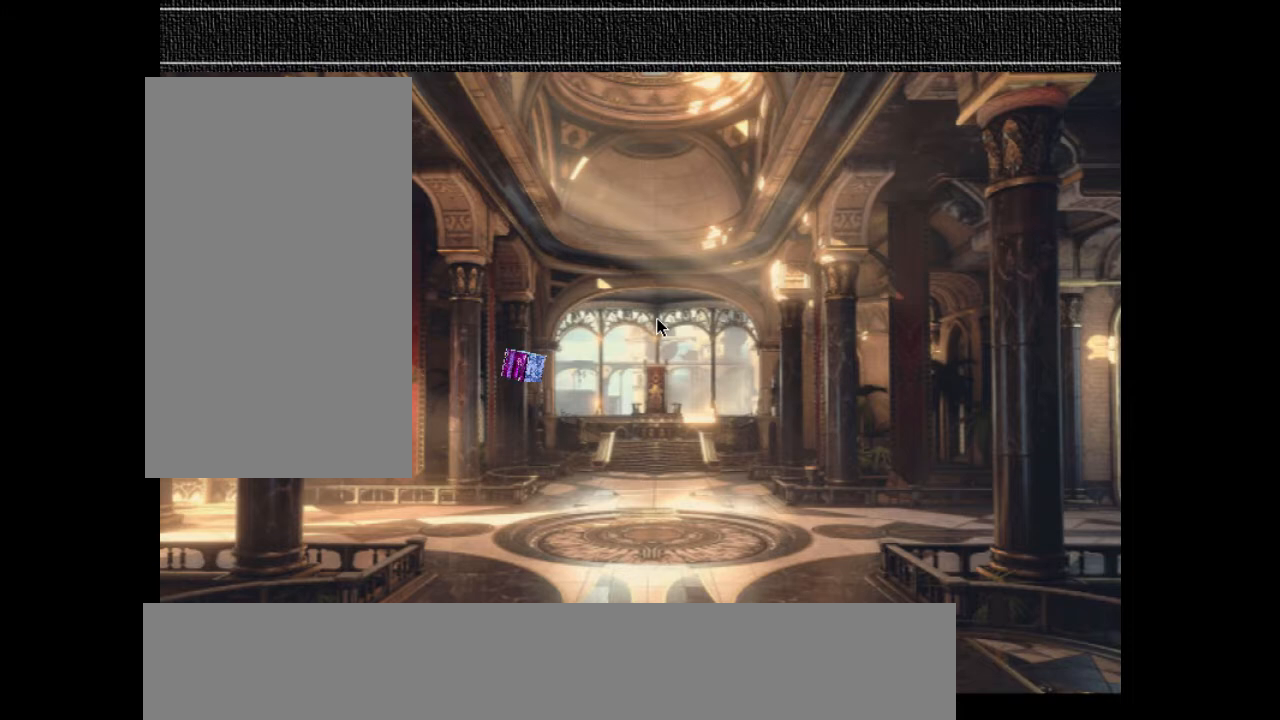
{"keys": [], "events": []}
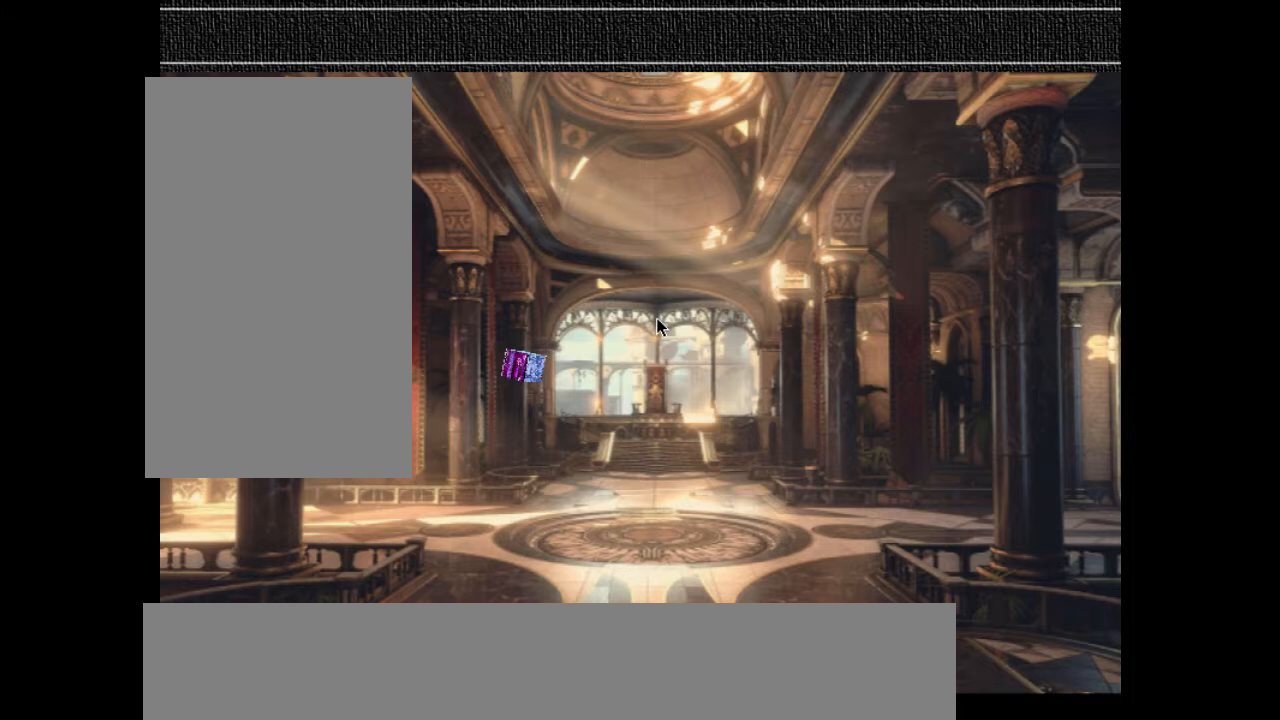
{"keys": [], "events": [[400, "down", "down"], [467, "down", "up"]]}
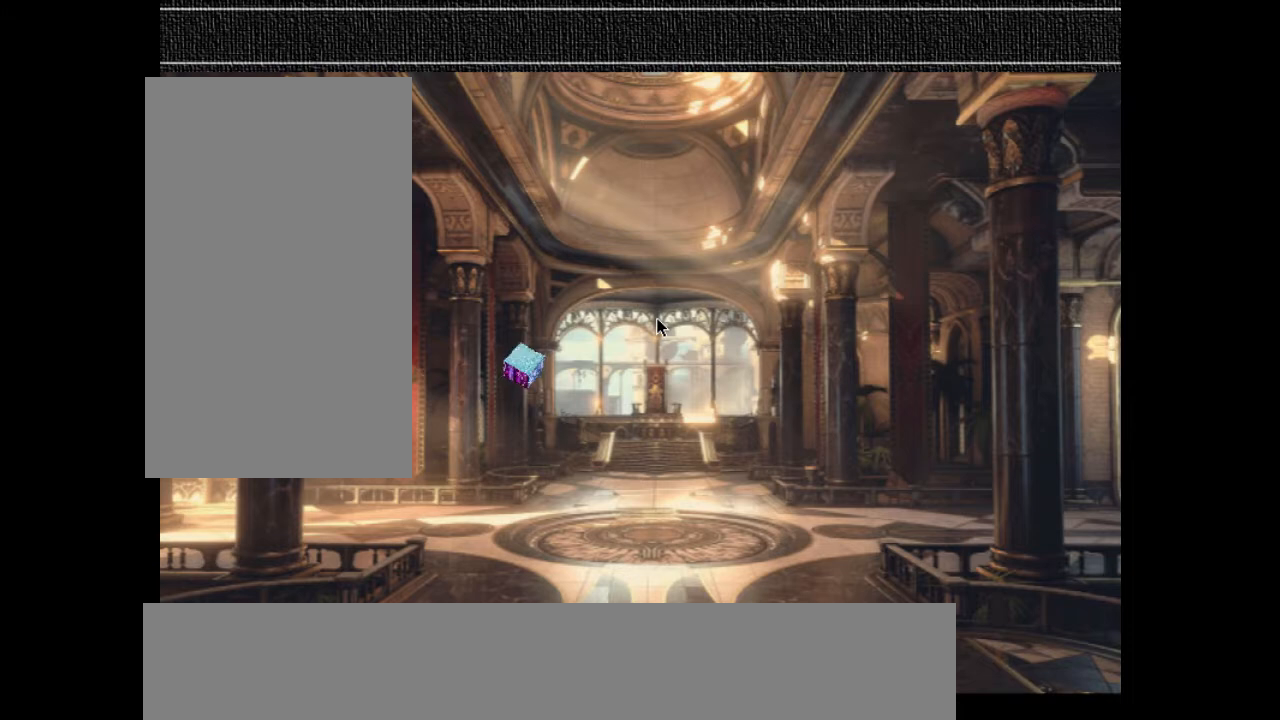
{"keys": [], "events": [[67, "down", "down"], [200, "down", "up"]]}
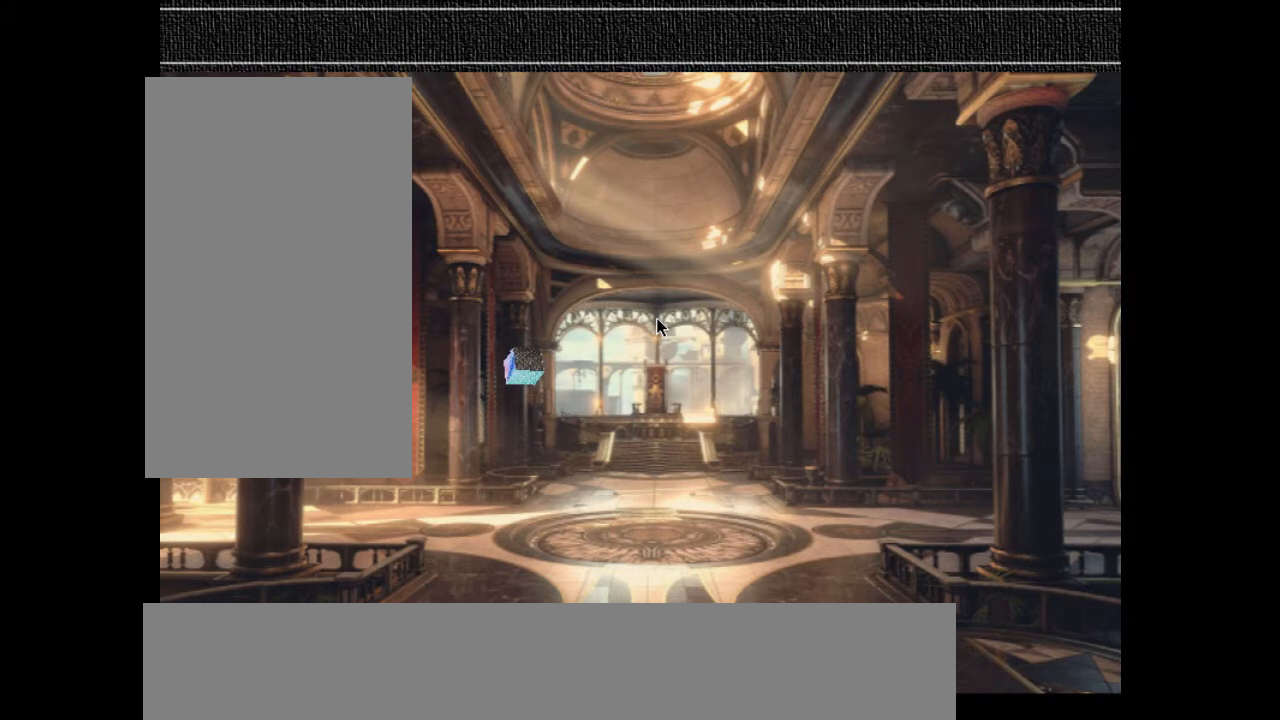
{"keys": [], "events": [[133, "right", "down"], [267, "right", "up"], [367, "right", "down"], [467, "right", "up"]]}
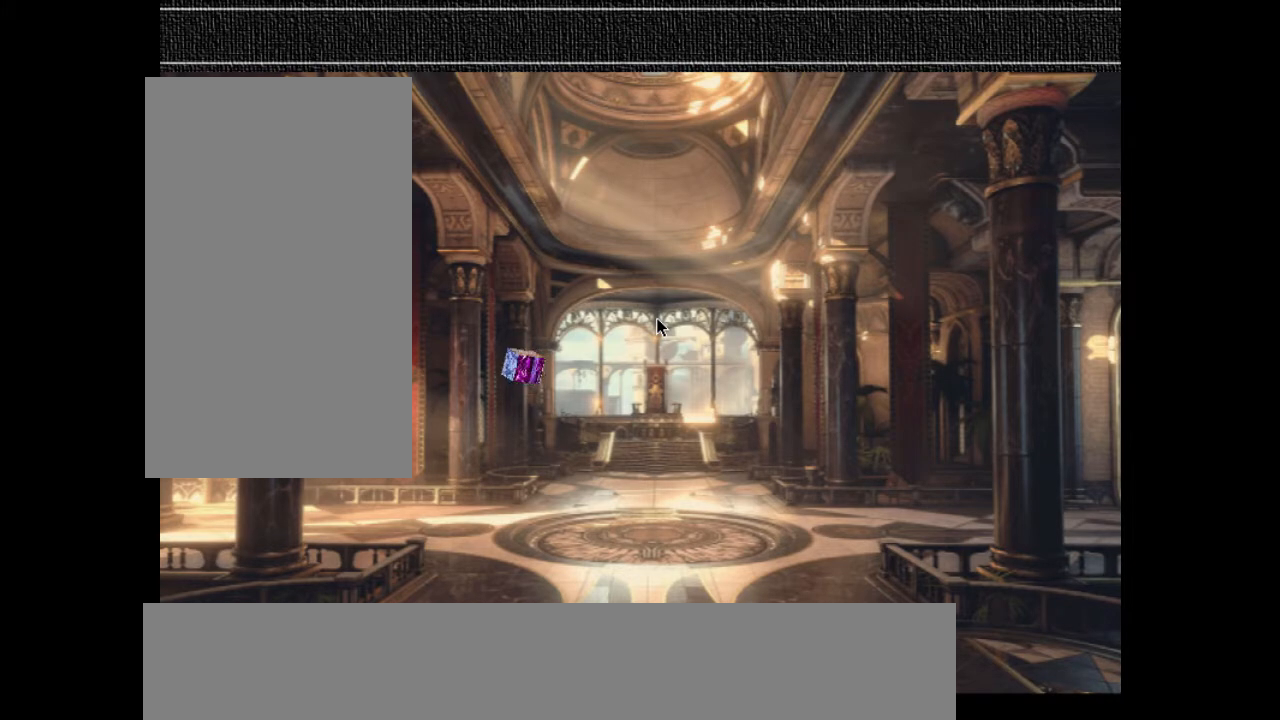
{"keys": ["q"], "events": [[200, "q", "down"], [367, "q", "up"], [467, "q", "down"]]}
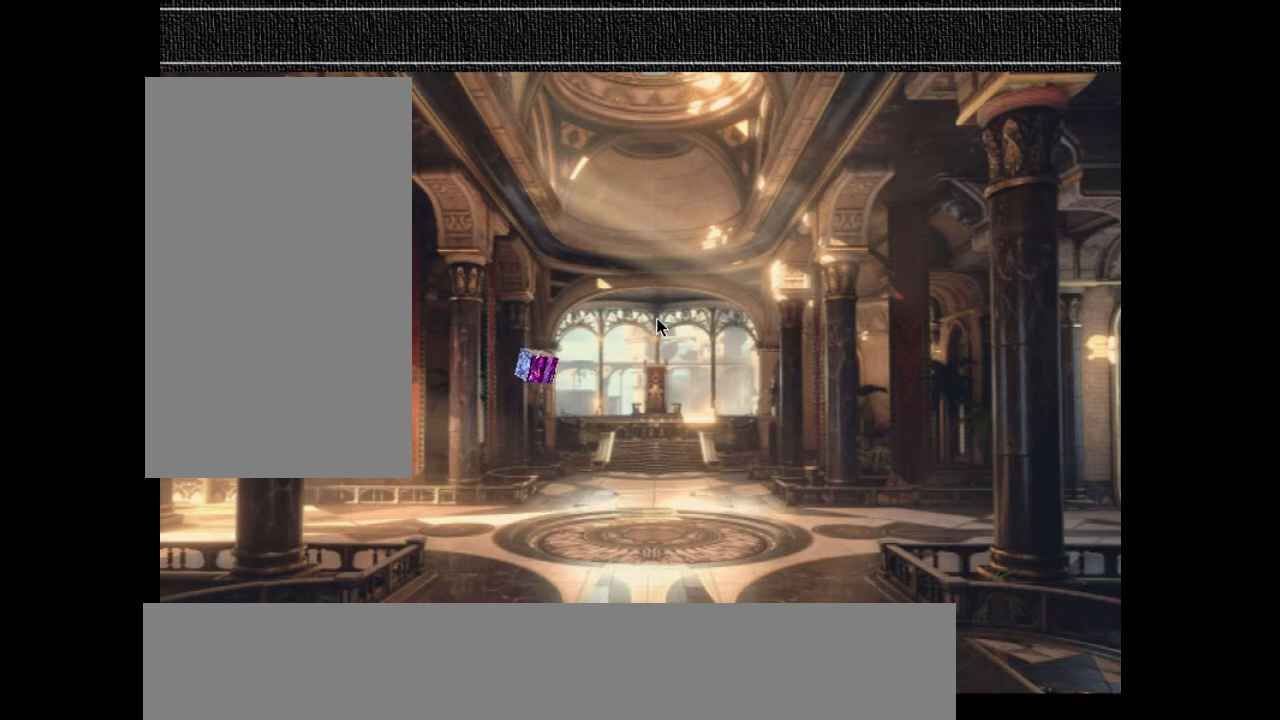
{"keys": [], "events": [[100, "q", "up"], [167, "q", "down"], [267, "q", "up"]]}
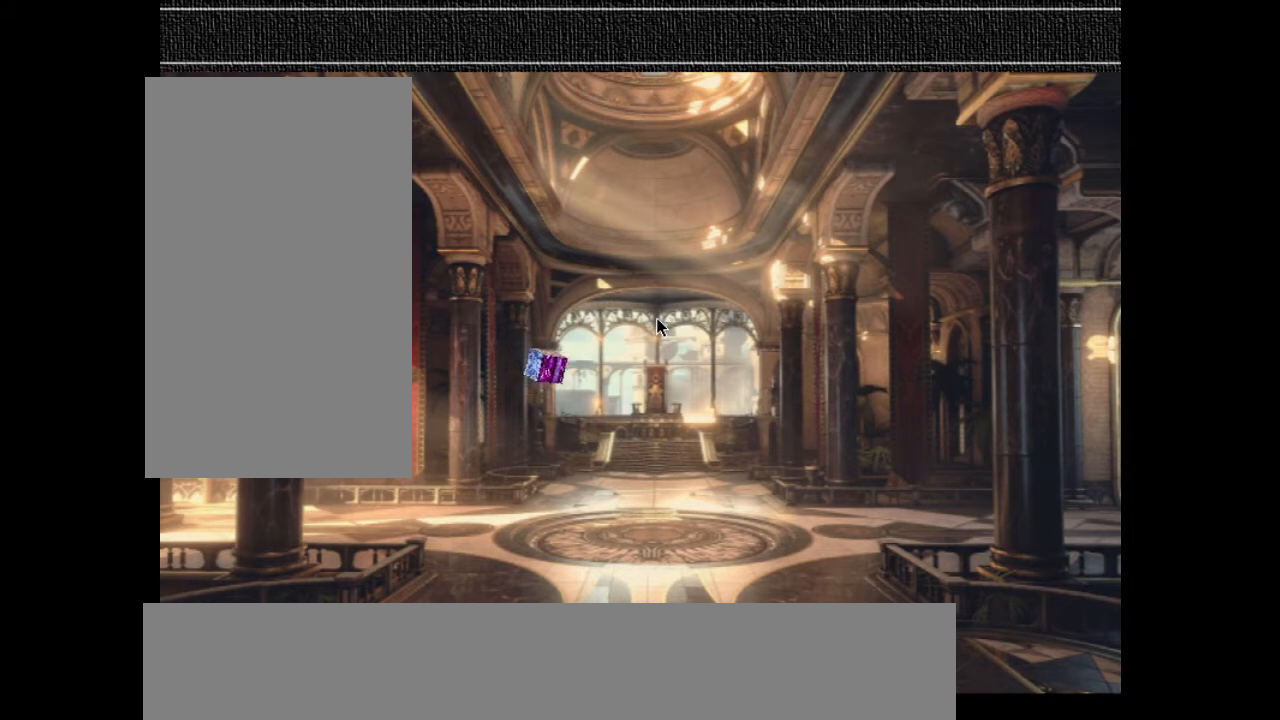
{"keys": [], "events": []}
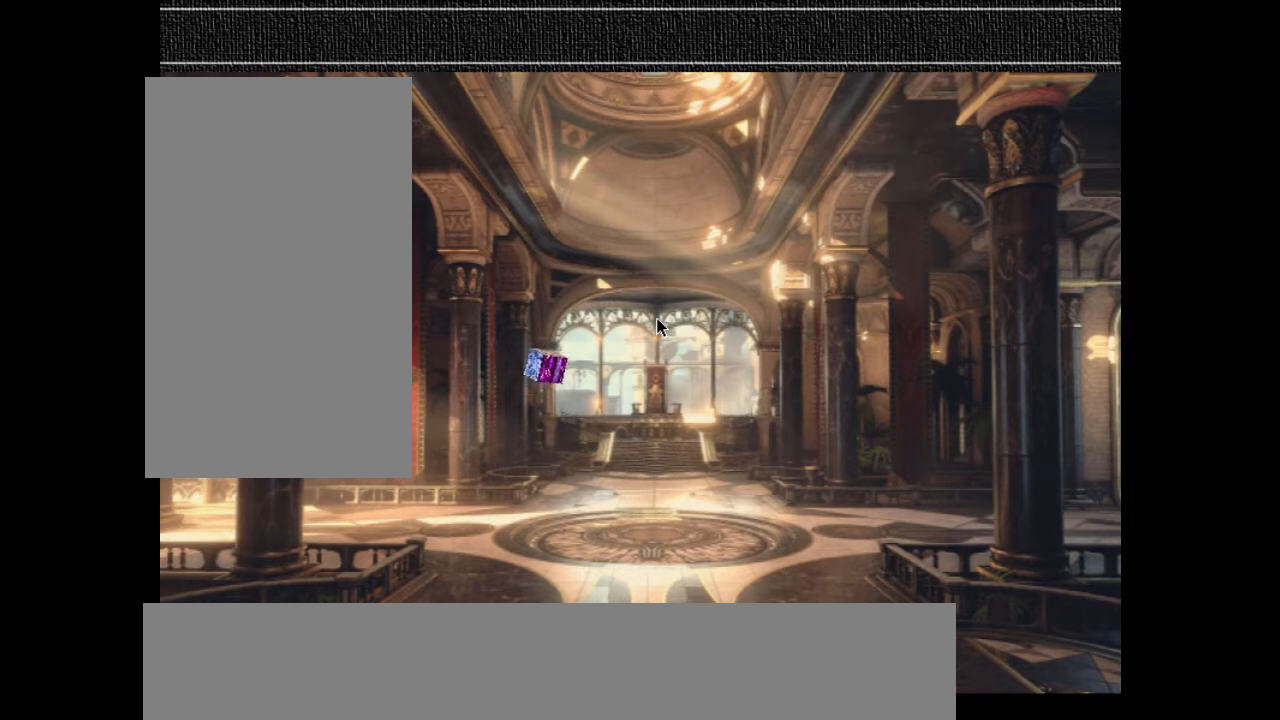
{"keys": [], "events": []}
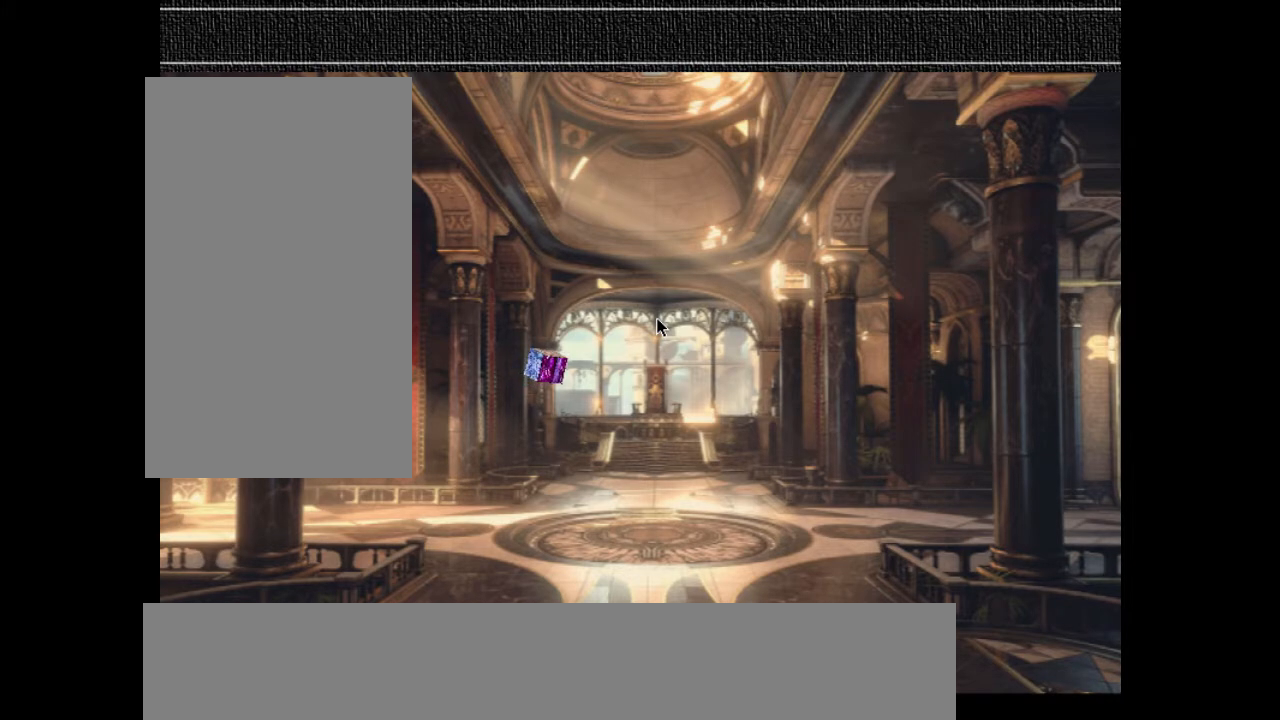
{"keys": [], "events": []}
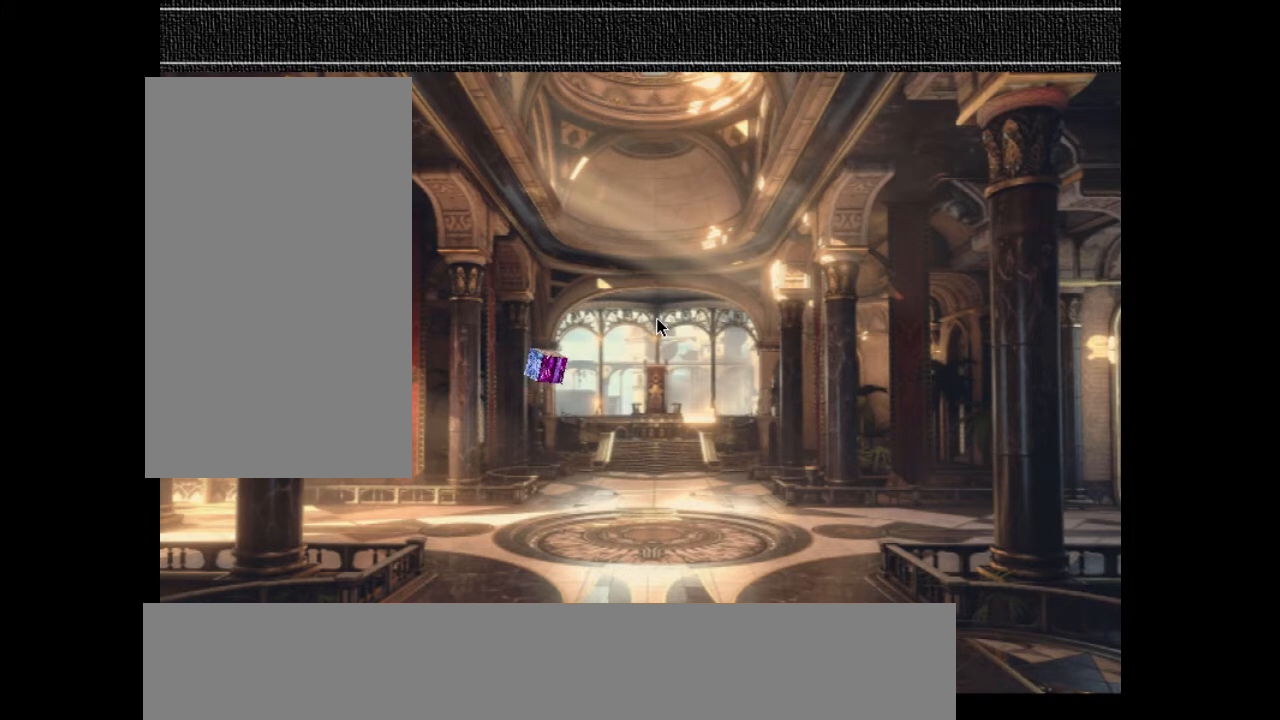
{"keys": [], "events": [[133, "q", "down"], [267, "q", "up"], [367, "q", "down"], [500, "q", "up"]]}
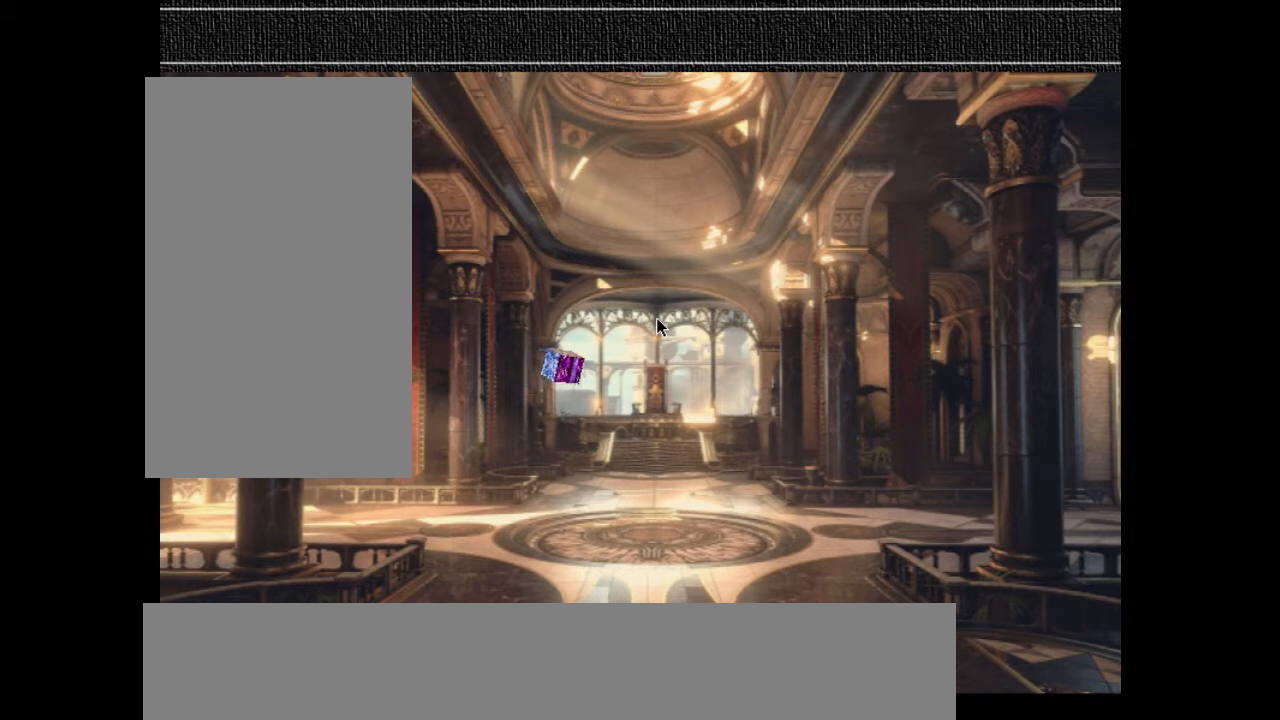
{"keys": ["q"], "events": [[267, "q", "down"]]}
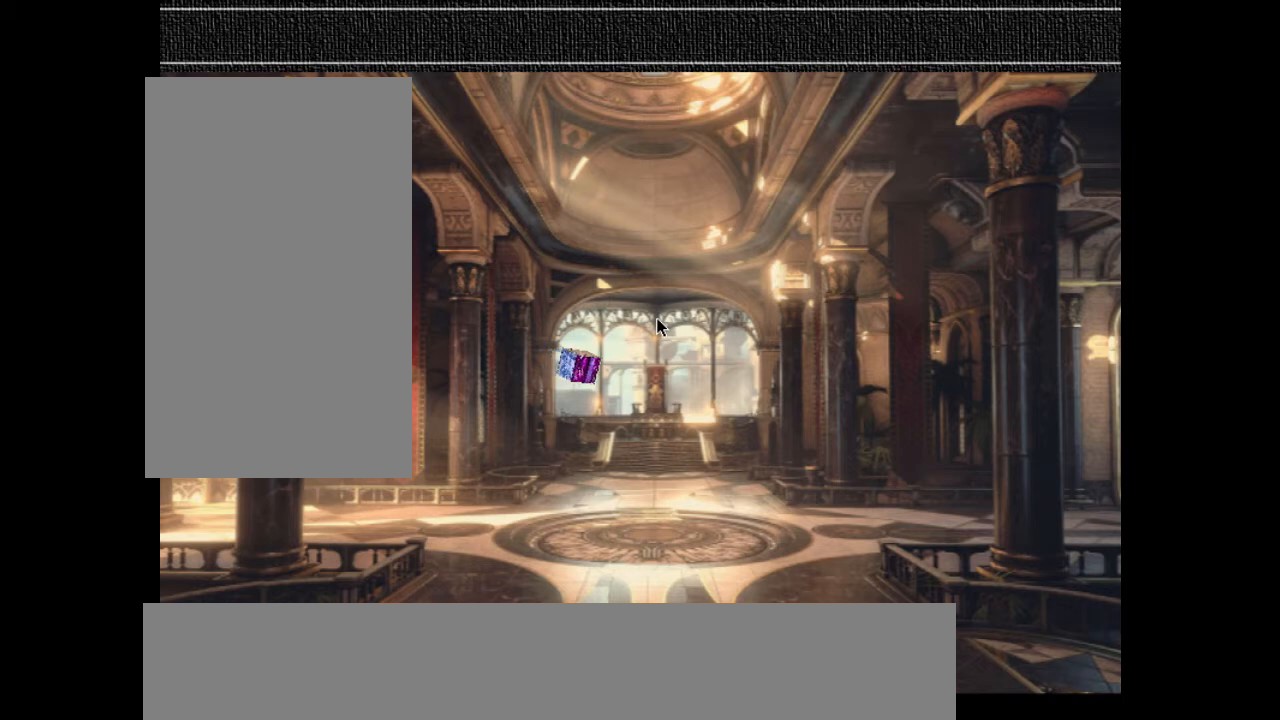
{"keys": ["down", "q"], "events": [[67, "down", "down"]]}
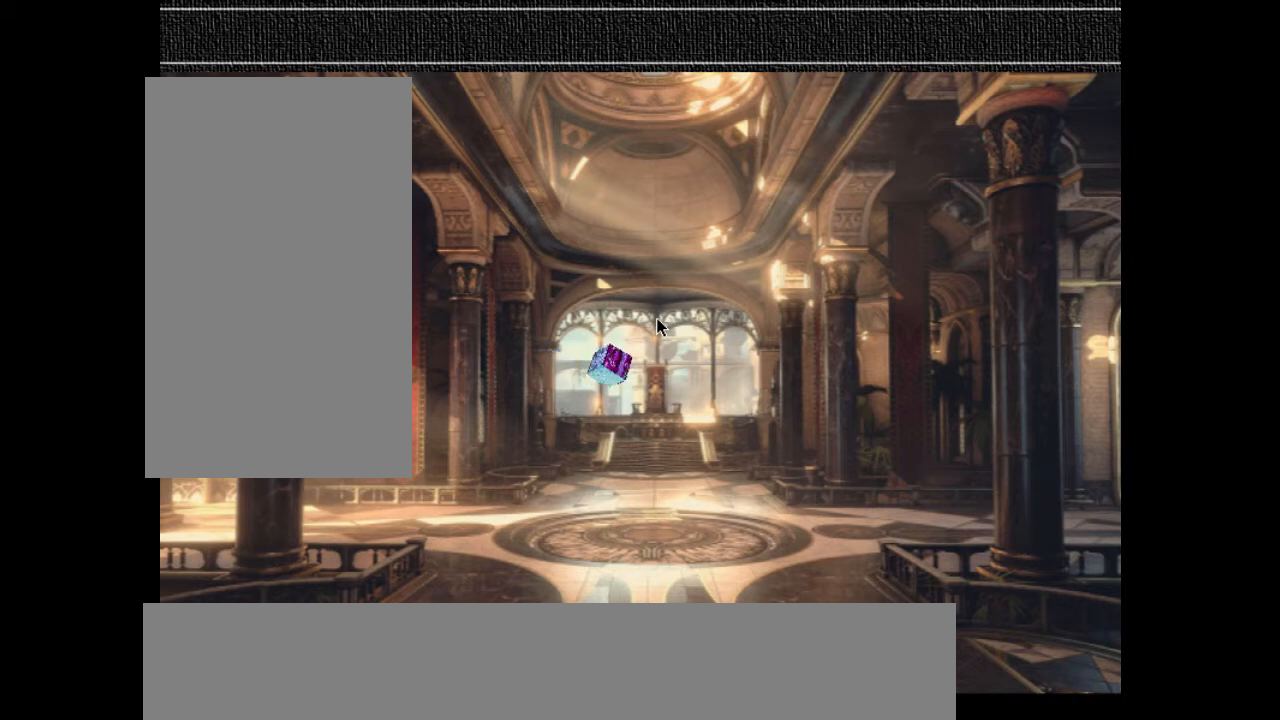
{"keys": ["down"], "events": [[267, "q", "up"]]}
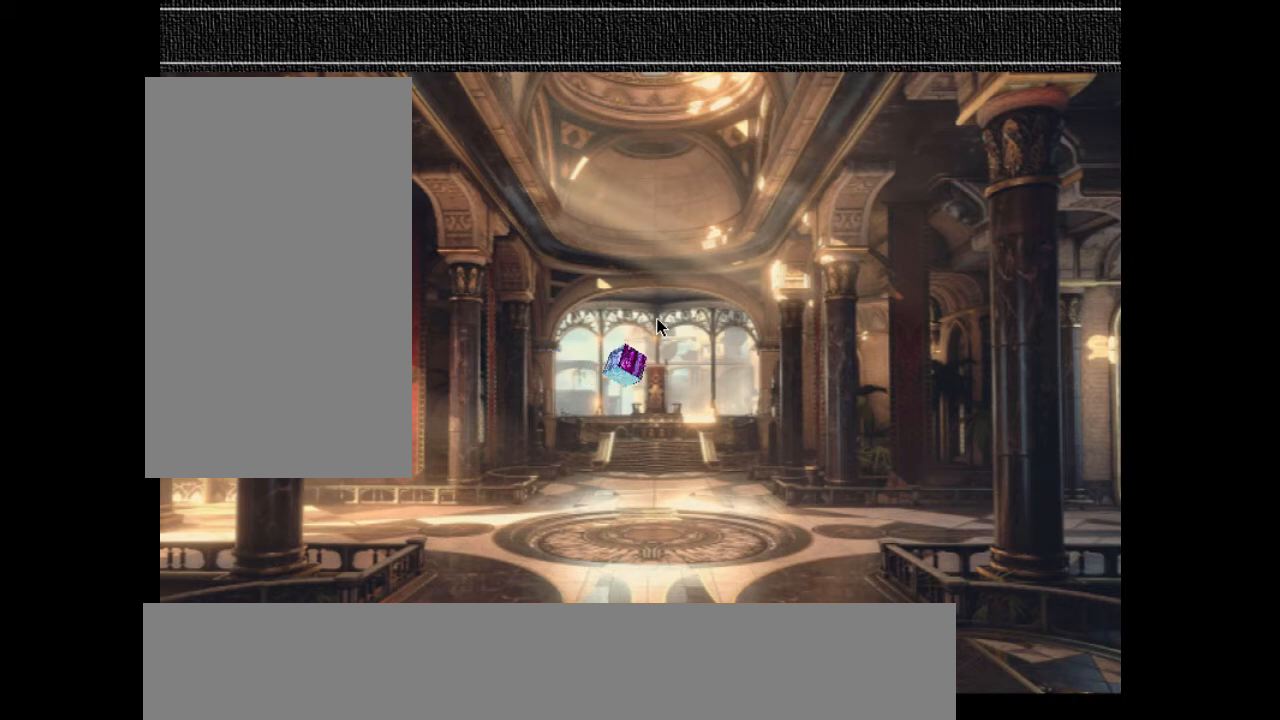
{"keys": [], "events": [[333, "down", "up"]]}
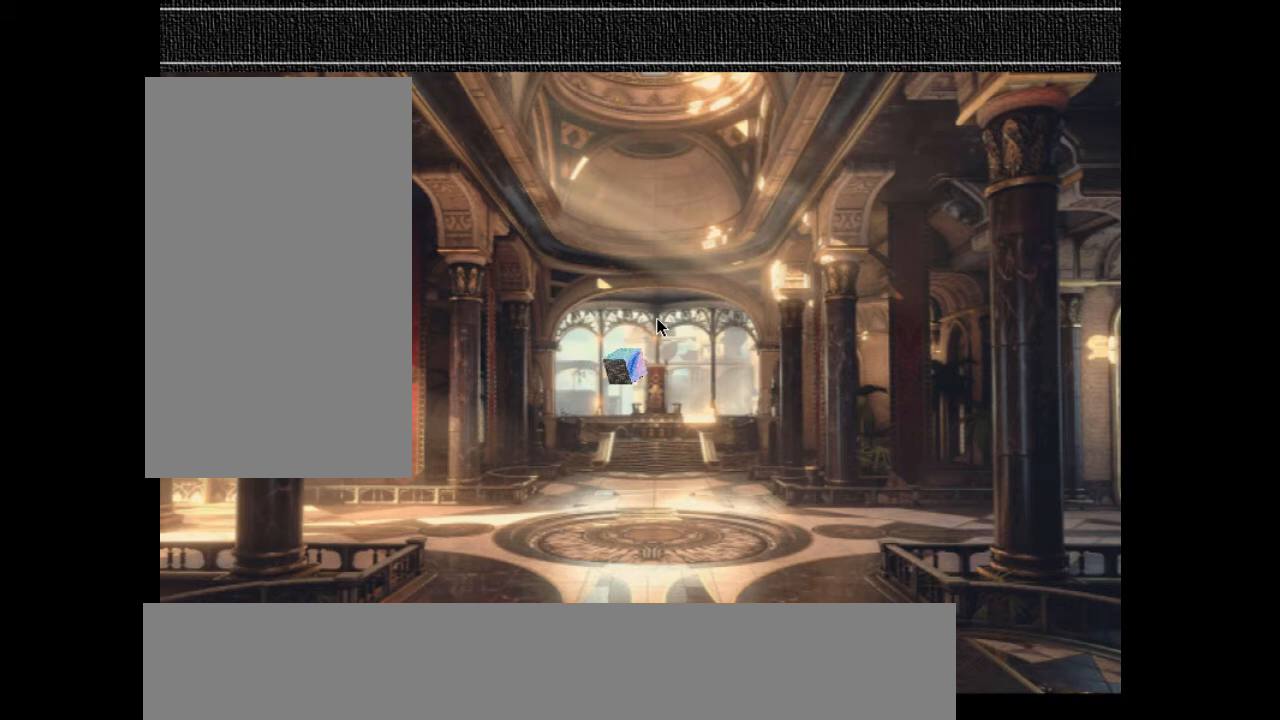
{"keys": [], "events": []}
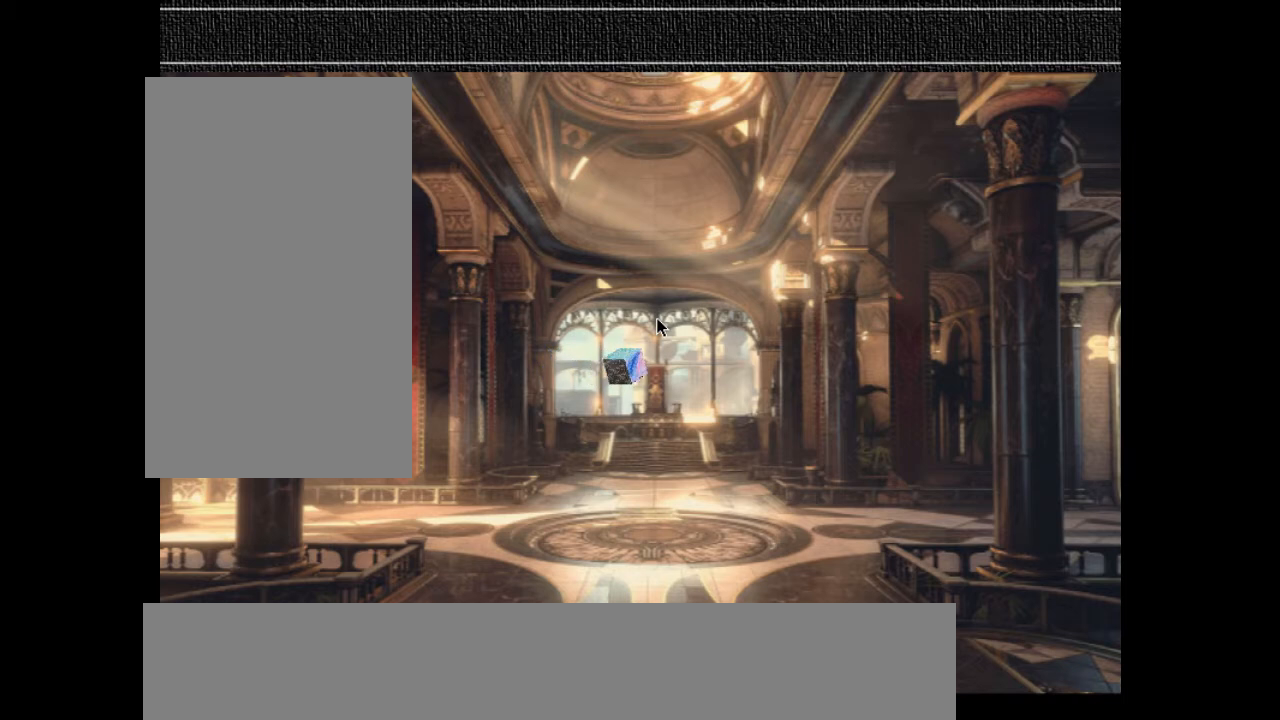
{"keys": ["s"], "events": [[433, "s", "down"]]}
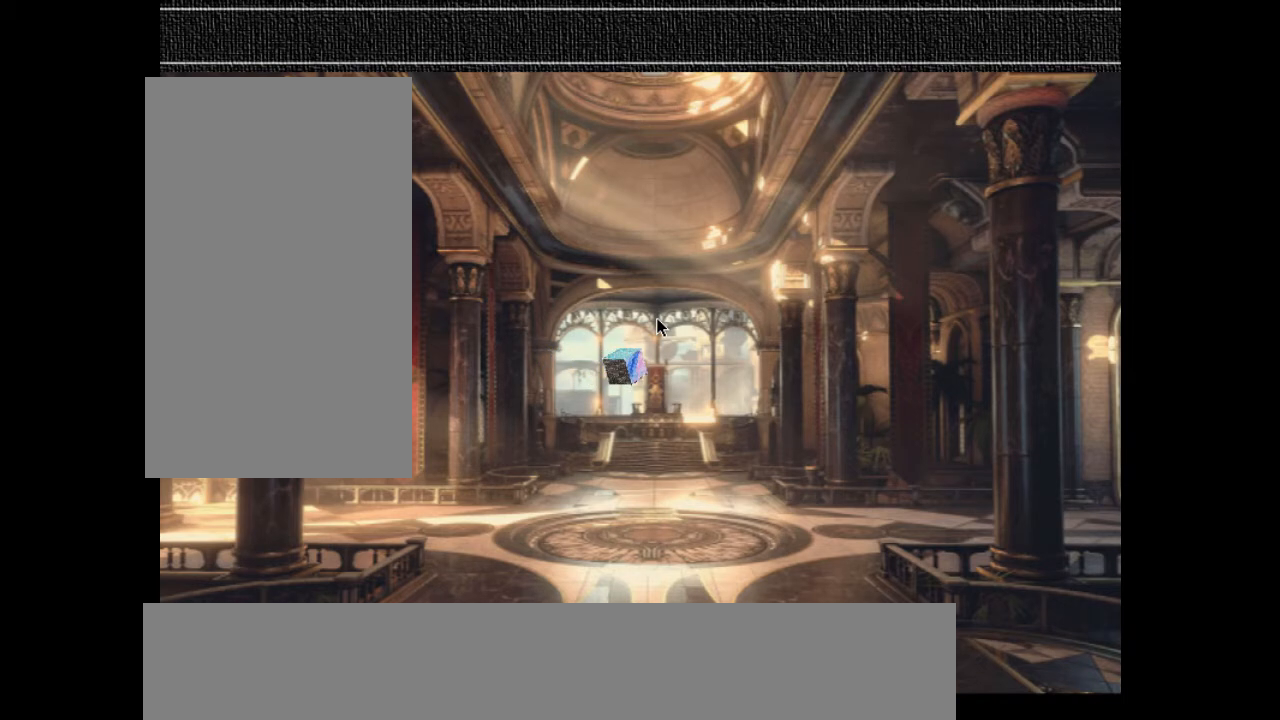
{"keys": ["num3", "num9"], "events": [[200, "s", "up"], [433, "num3", "down"], [467, "num9", "down"]]}
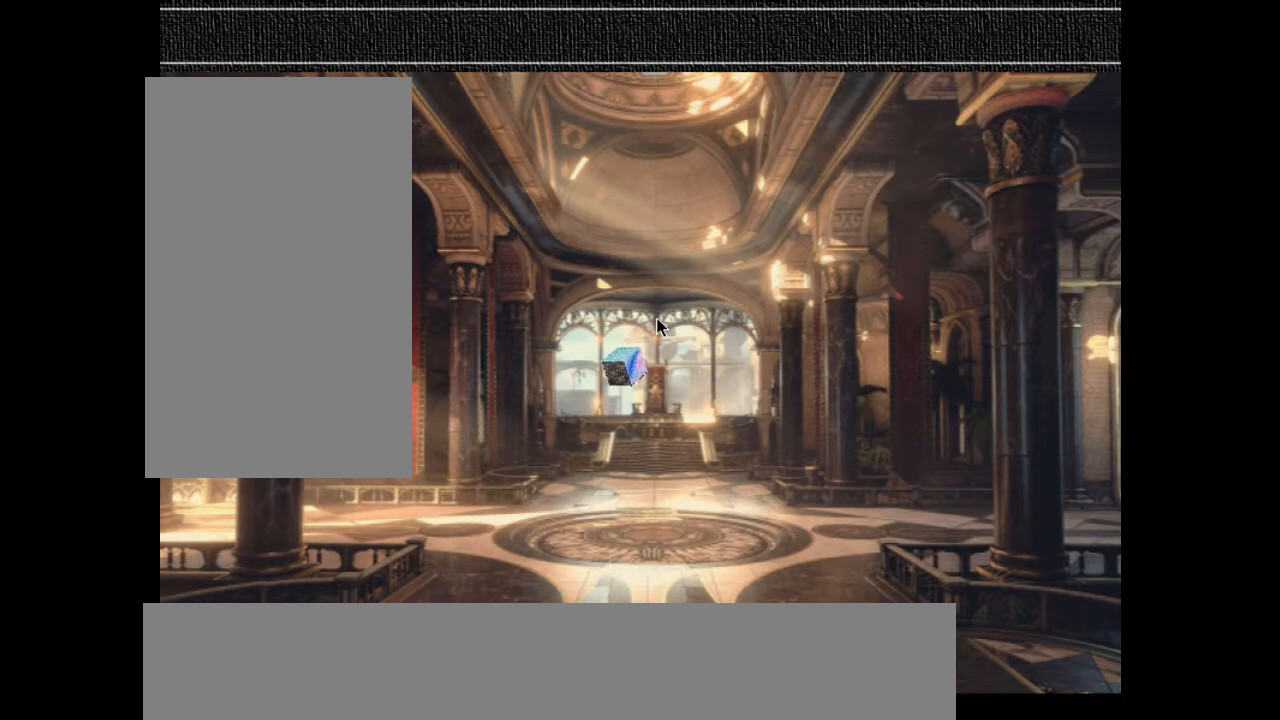
{"keys": ["num9"], "events": [[133, "num3", "up"], [133, "num9", "up"], [267, "num9", "down"]]}
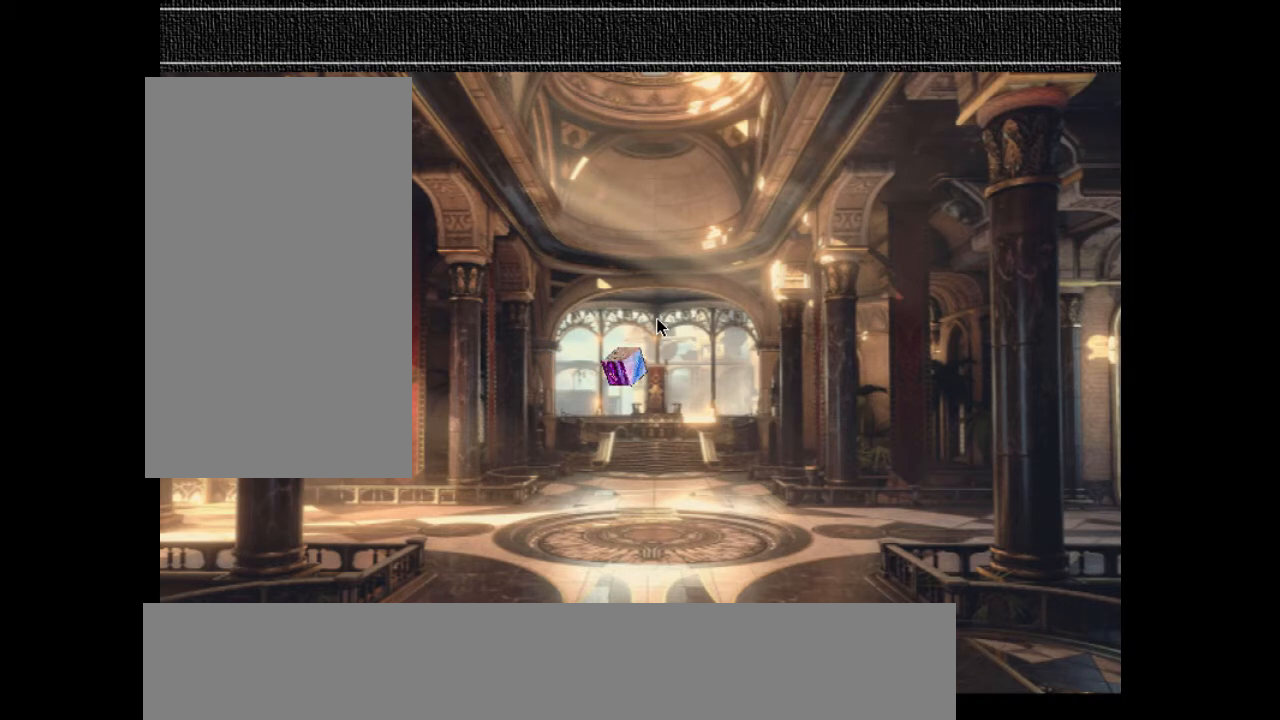
{"keys": [], "events": [[167, "num9", "up"]]}